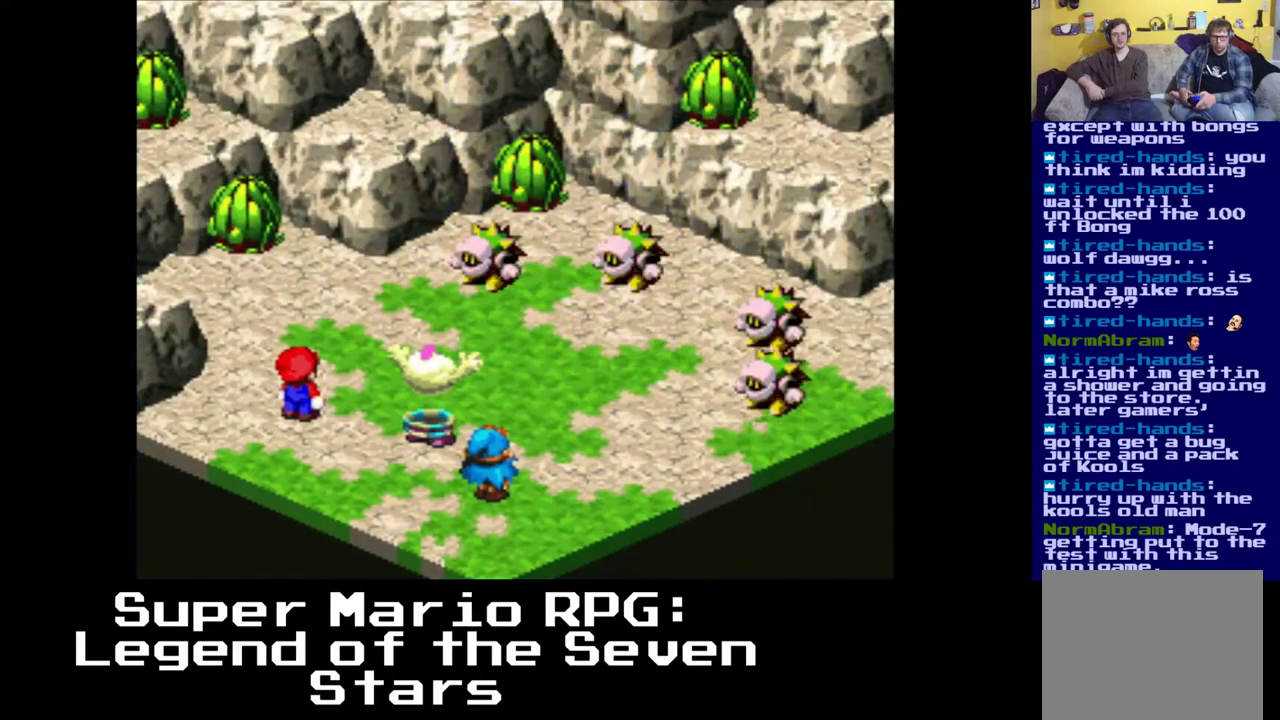
Gameplay with a controller (Xbox layout); each line is a JSON object with the inputs held at the frame after it. "events" lists button and stick changes between this image and that frame as [ms after this image, input, new state], when the widget could be followed in between.
{"buttons": [], "left_stick": "center", "right_stick": "center", "events": []}
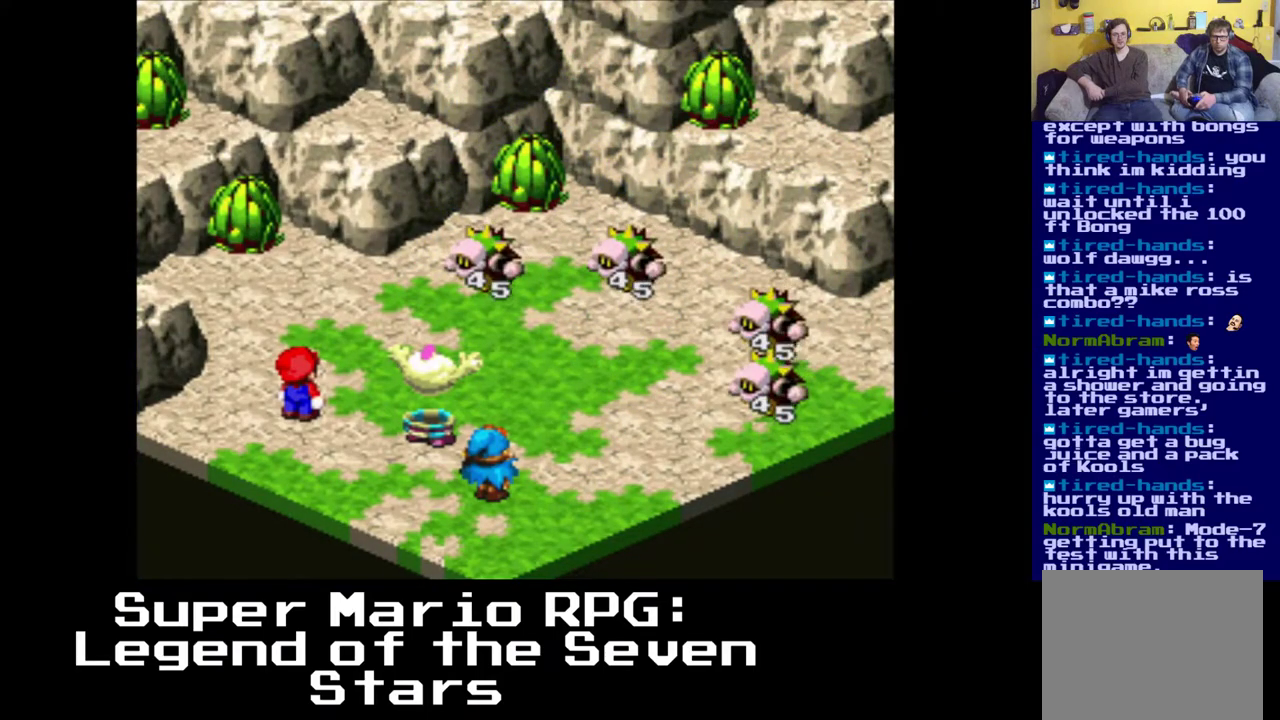
{"buttons": [], "left_stick": "center", "right_stick": "center", "events": []}
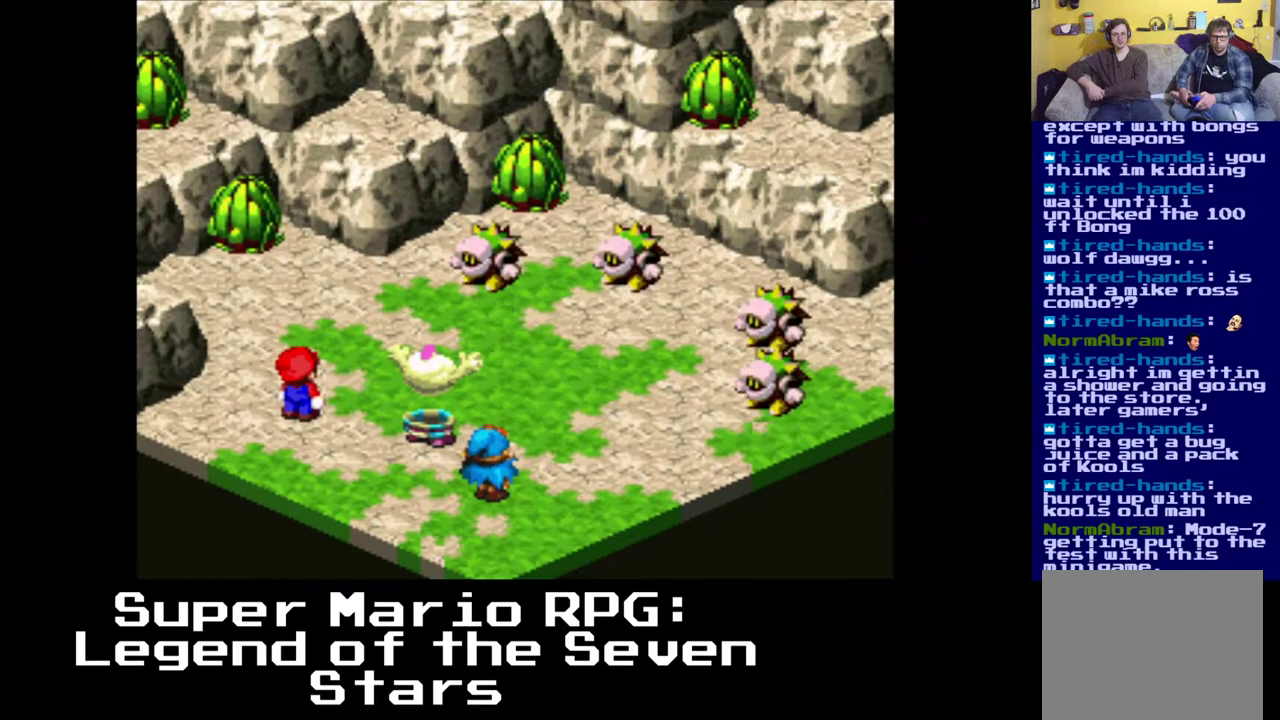
{"buttons": [], "left_stick": "center", "right_stick": "center", "events": []}
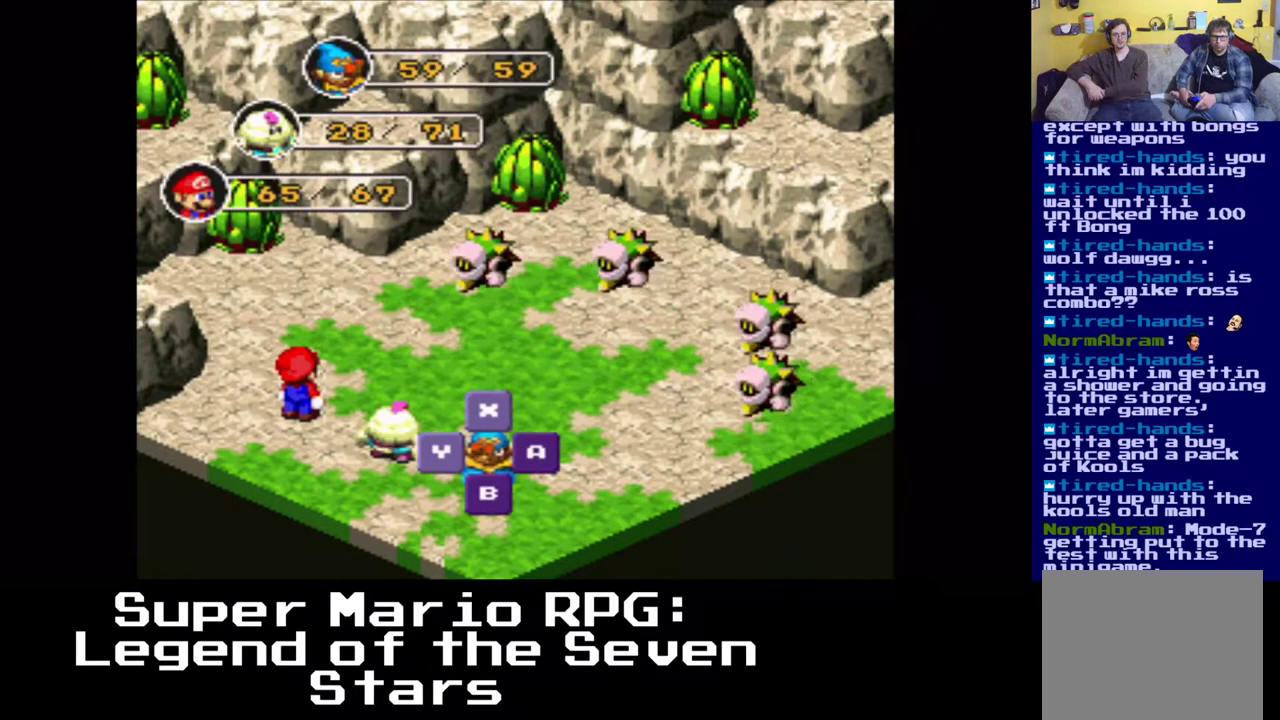
{"buttons": [], "left_stick": "center", "right_stick": "center", "events": []}
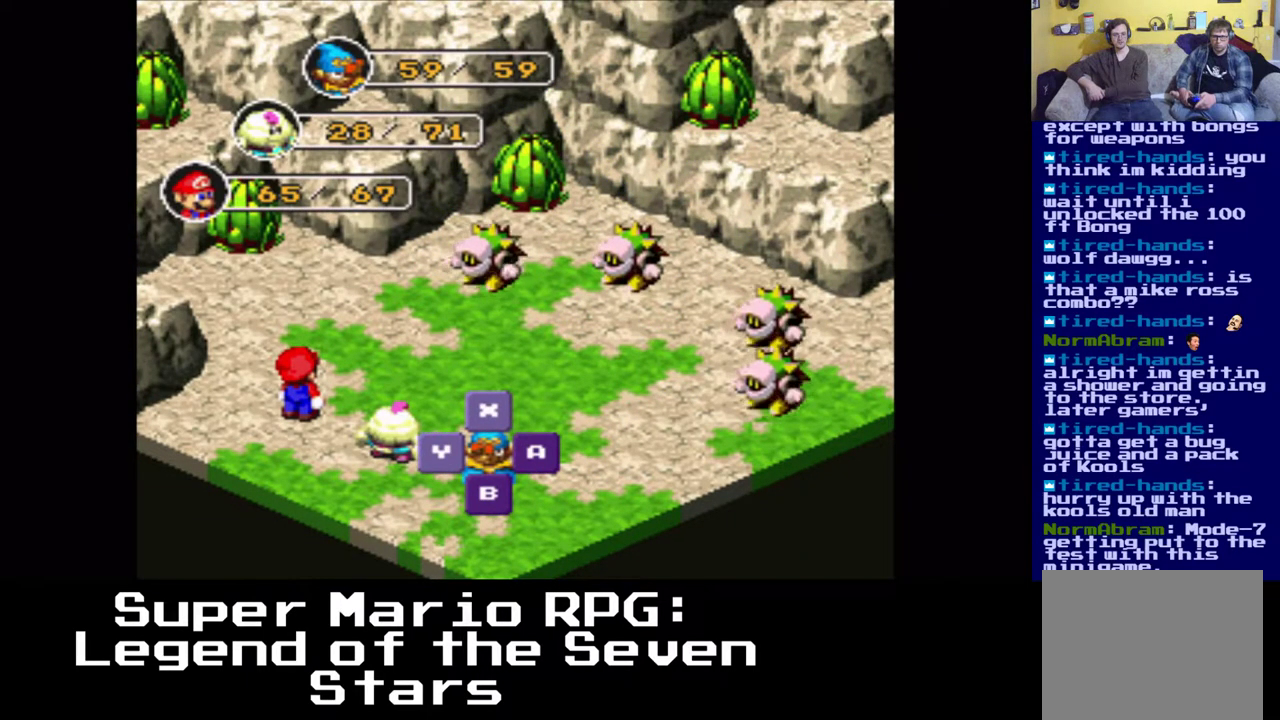
{"buttons": [], "left_stick": "center", "right_stick": "center", "events": []}
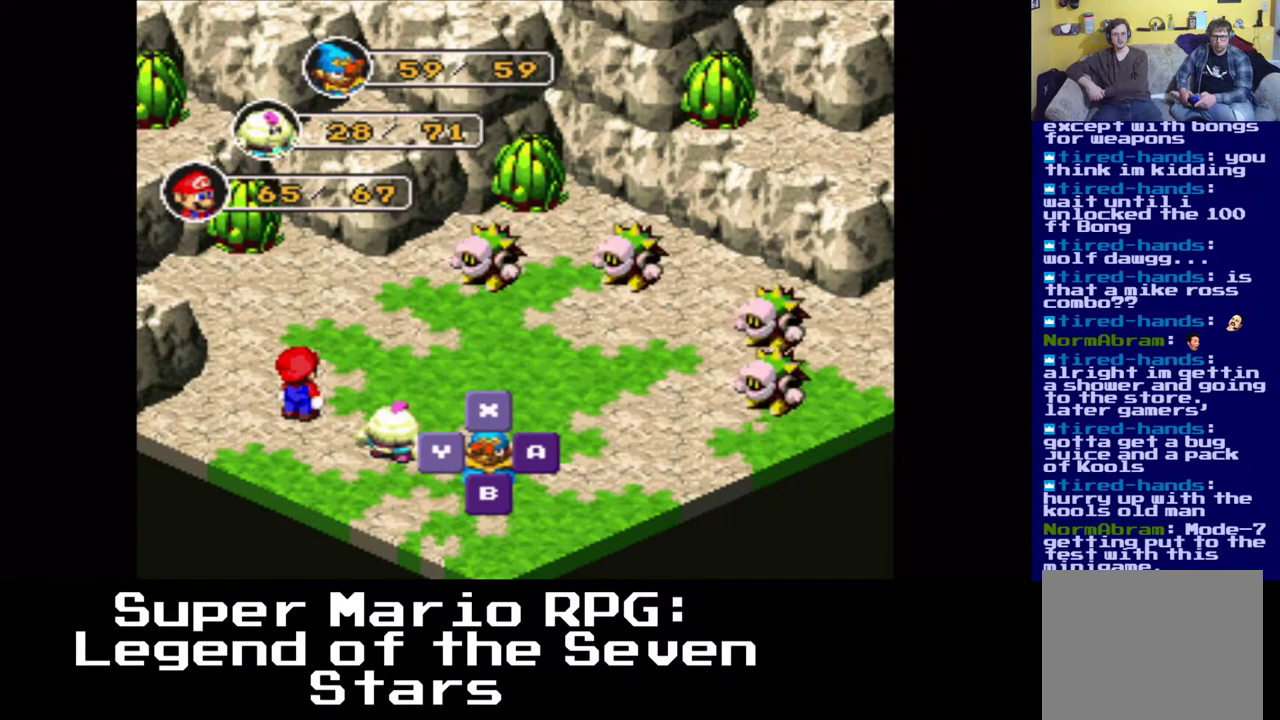
{"buttons": [], "left_stick": "center", "right_stick": "center", "events": [[100, "X", "down"], [200, "X", "up"]]}
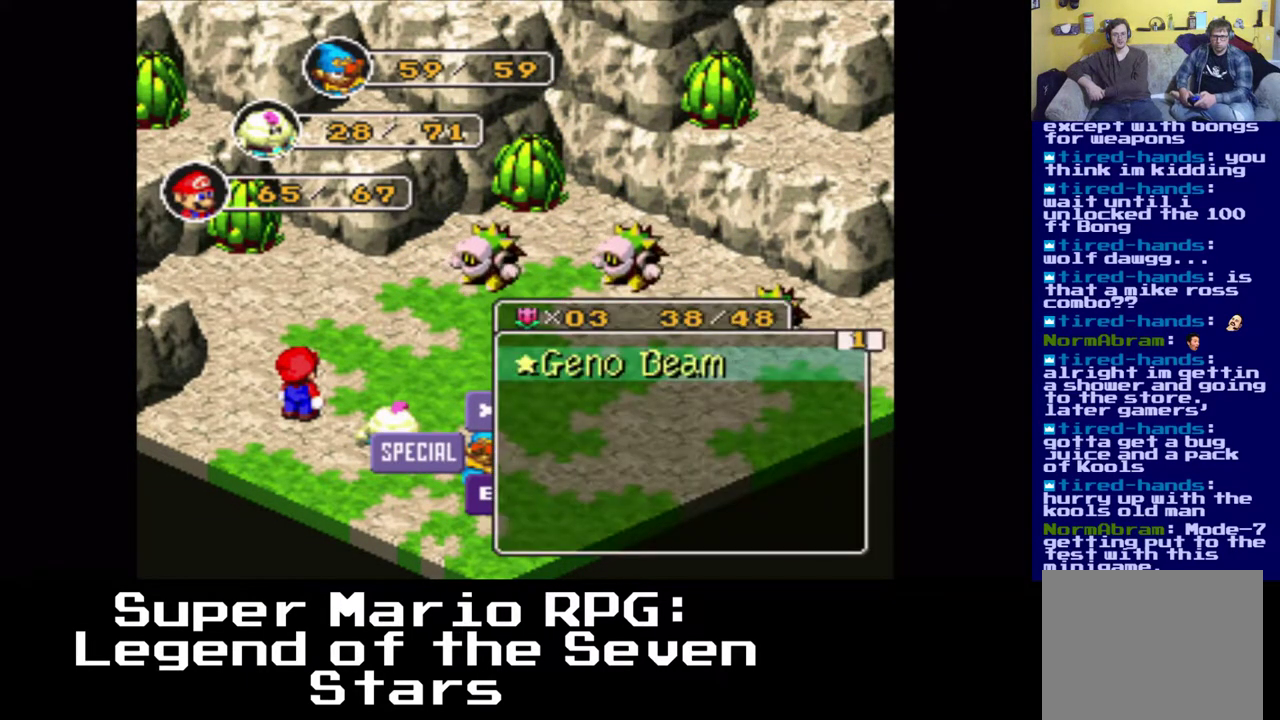
{"buttons": [], "left_stick": "center", "right_stick": "center", "events": []}
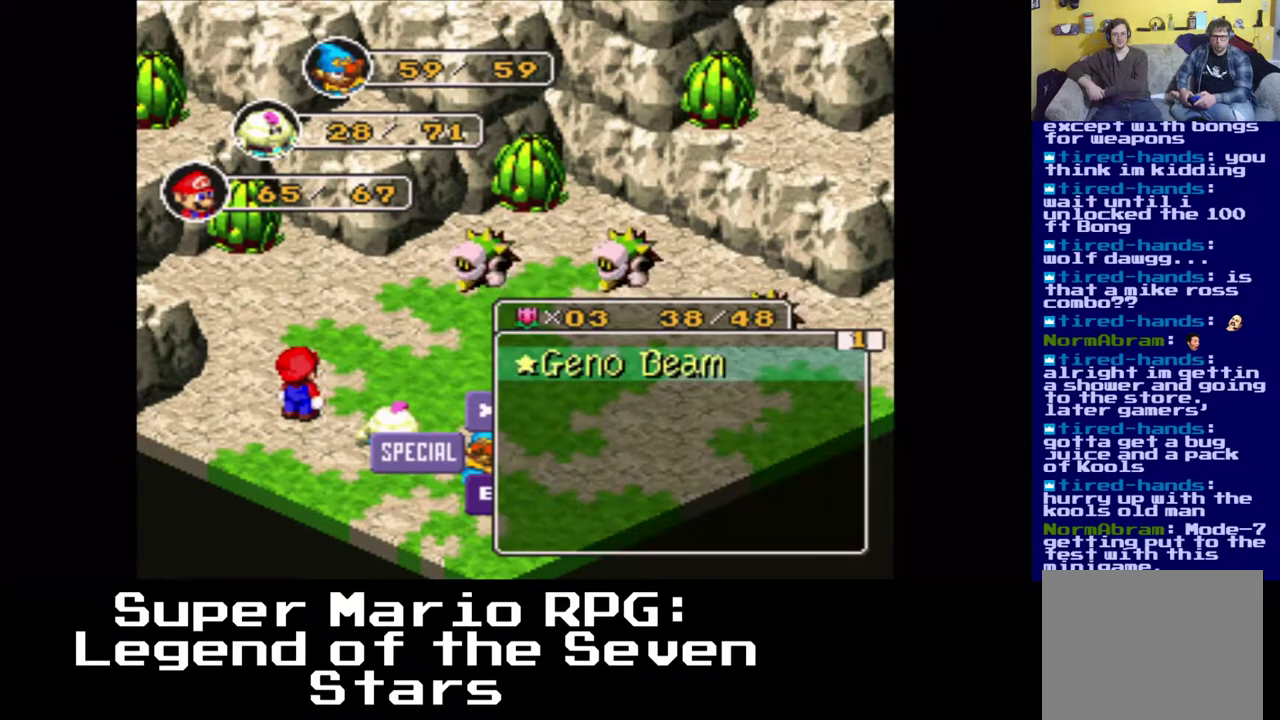
{"buttons": [], "left_stick": "center", "right_stick": "center", "events": []}
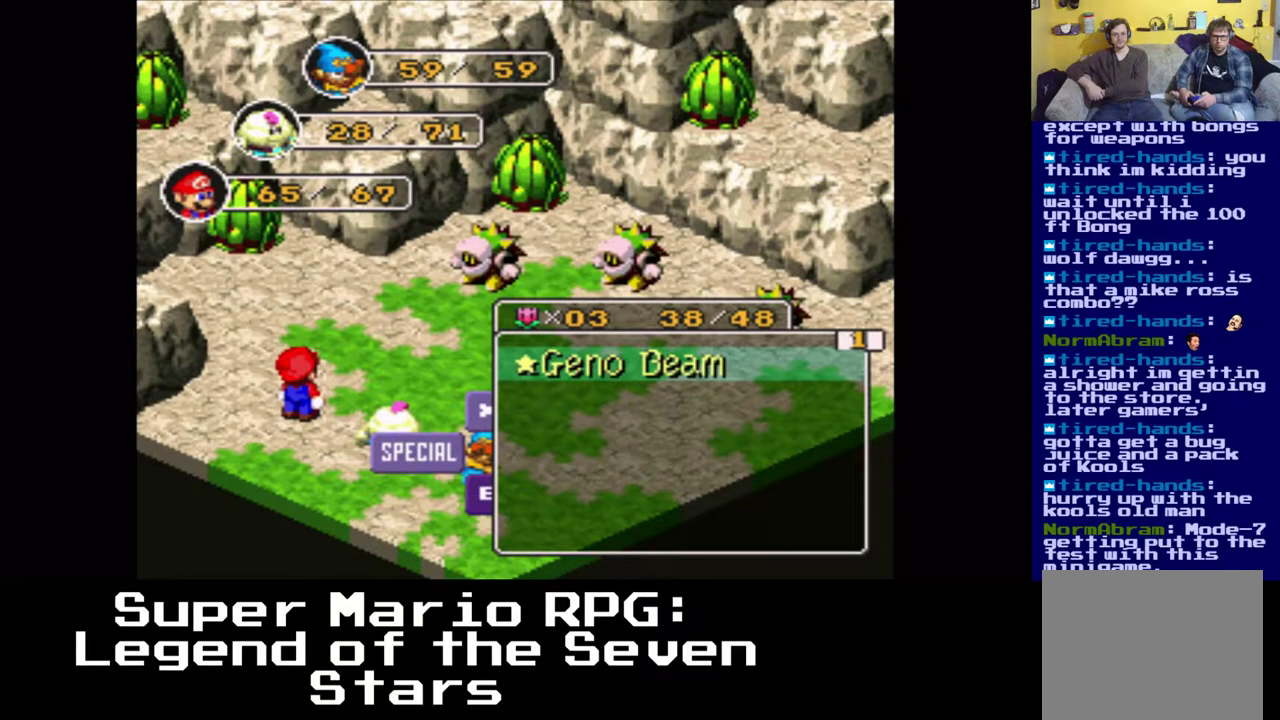
{"buttons": [], "left_stick": "center", "right_stick": "center", "events": [[67, "B", "down"], [250, "B", "up"]]}
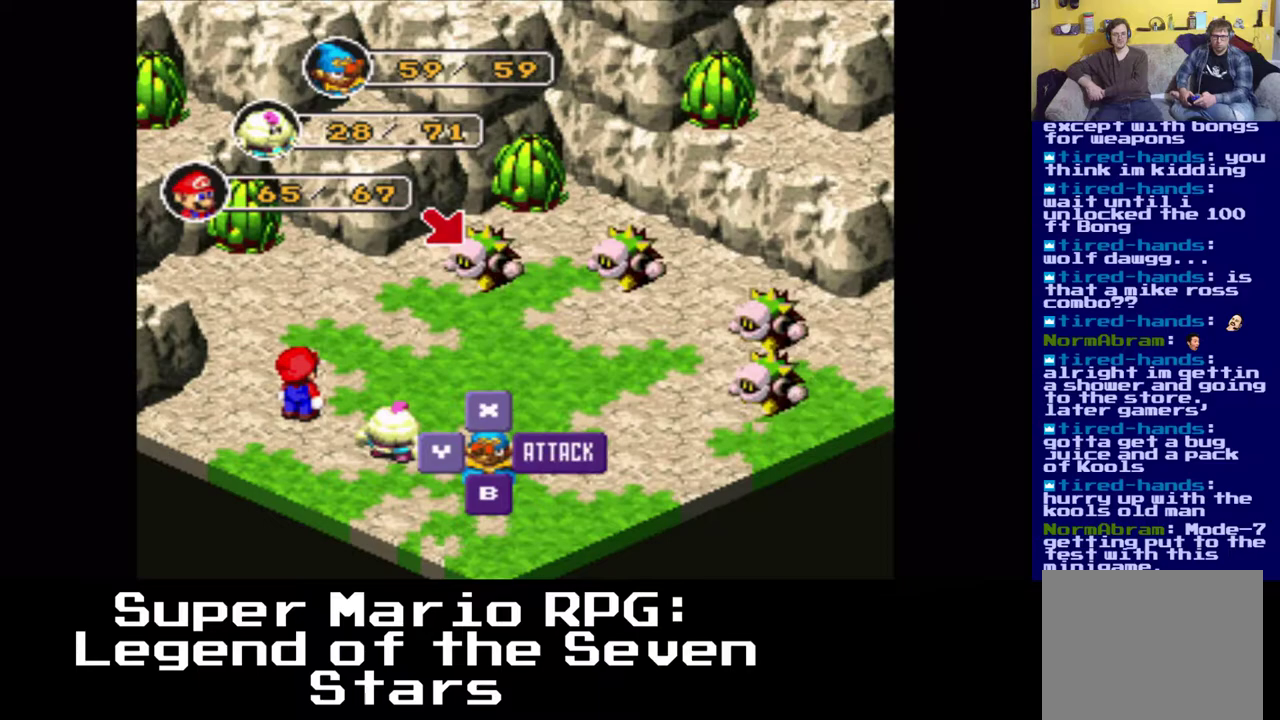
{"buttons": [], "left_stick": "center", "right_stick": "center", "events": []}
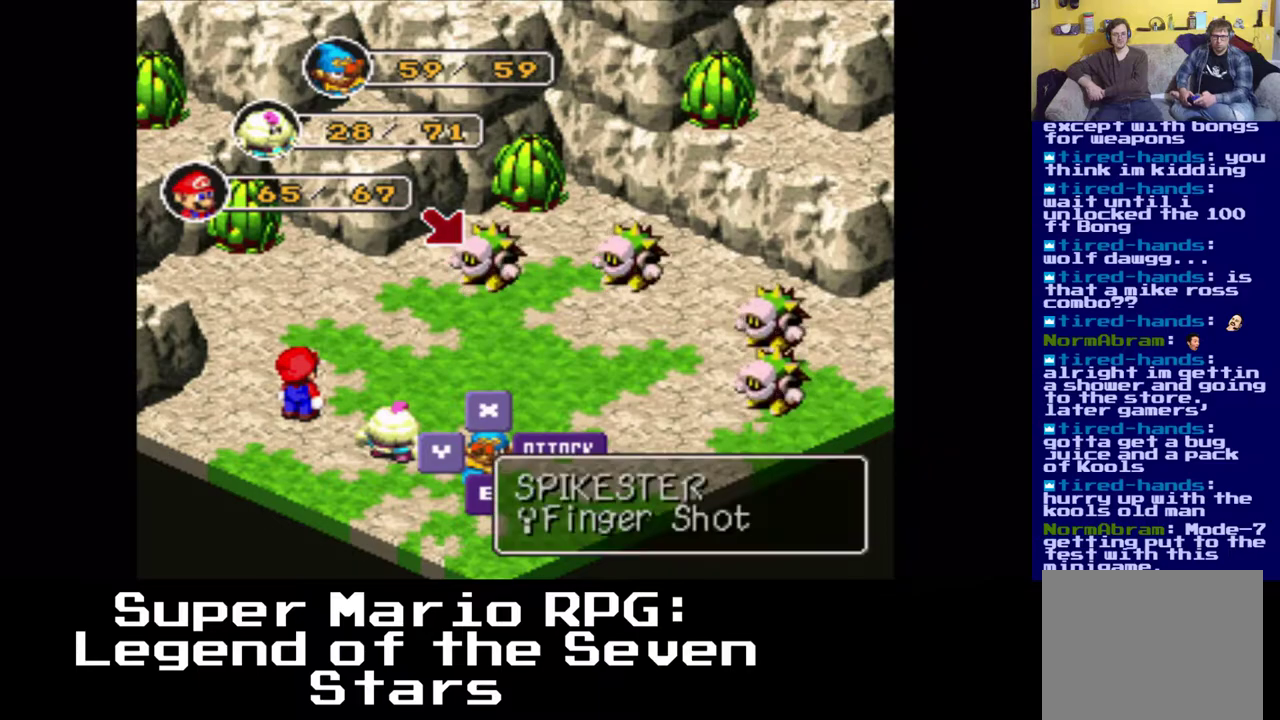
{"buttons": [], "left_stick": "center", "right_stick": "center", "events": [[267, "B", "down"], [400, "B", "up"]]}
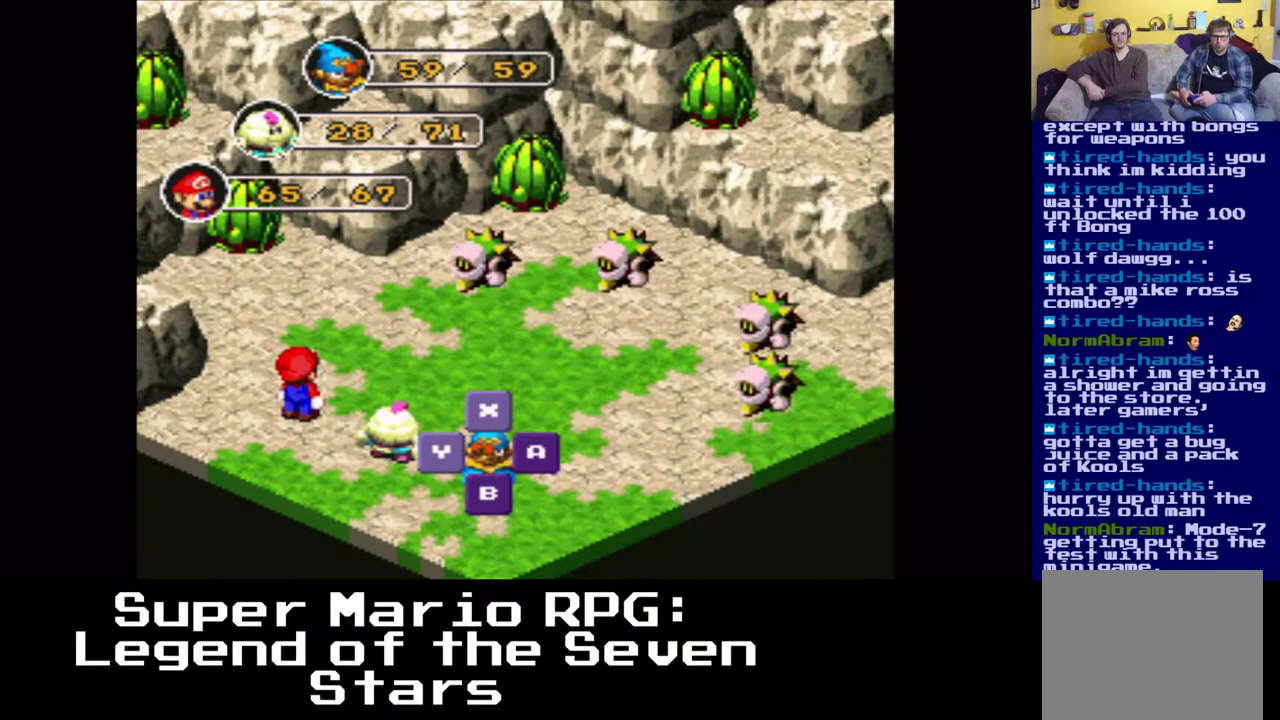
{"buttons": [], "left_stick": "center", "right_stick": "center", "events": []}
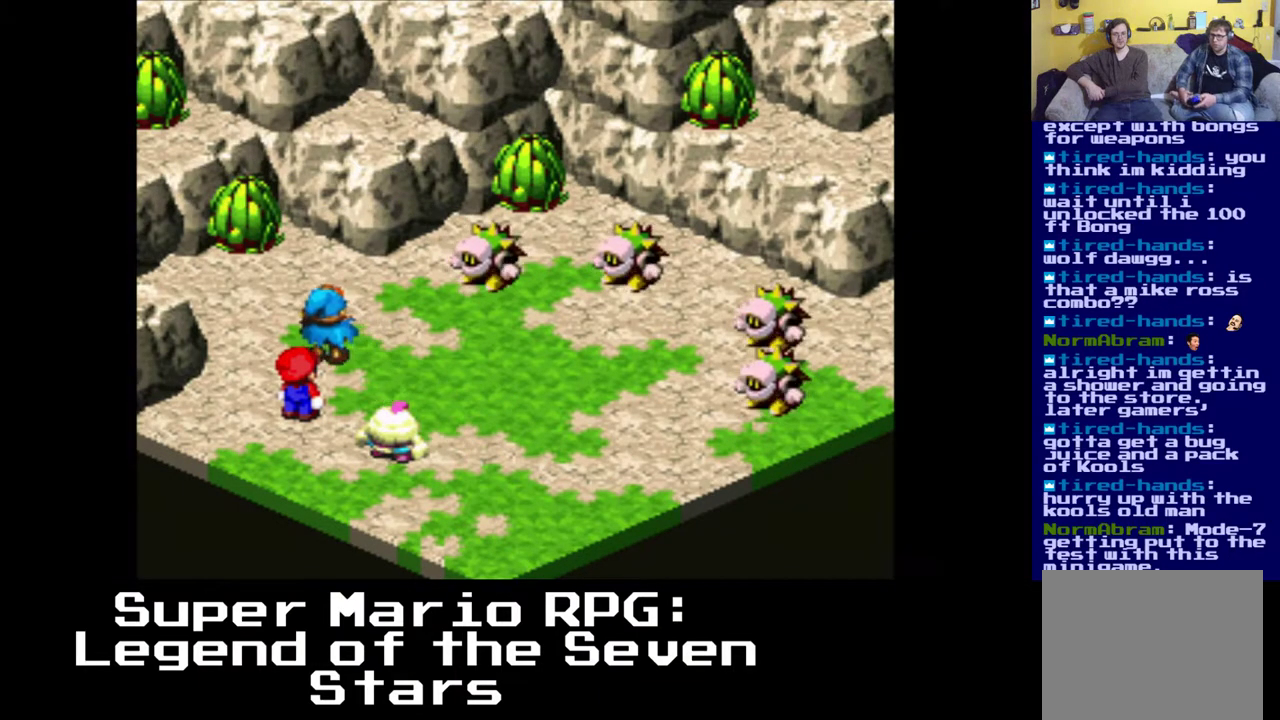
{"buttons": ["B"], "left_stick": "center", "right_stick": "center", "events": [[400, "B", "down"]]}
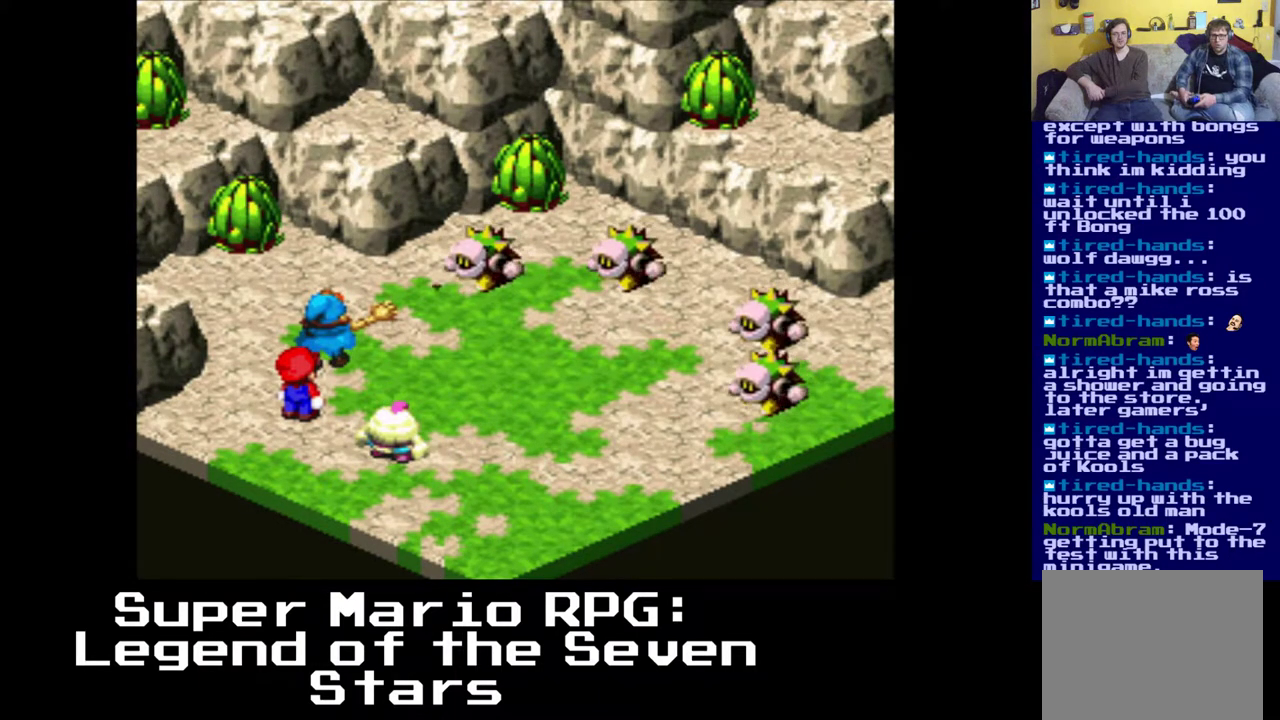
{"buttons": ["B"], "left_stick": "center", "right_stick": "center", "events": [[50, "B", "up"], [433, "B", "down"]]}
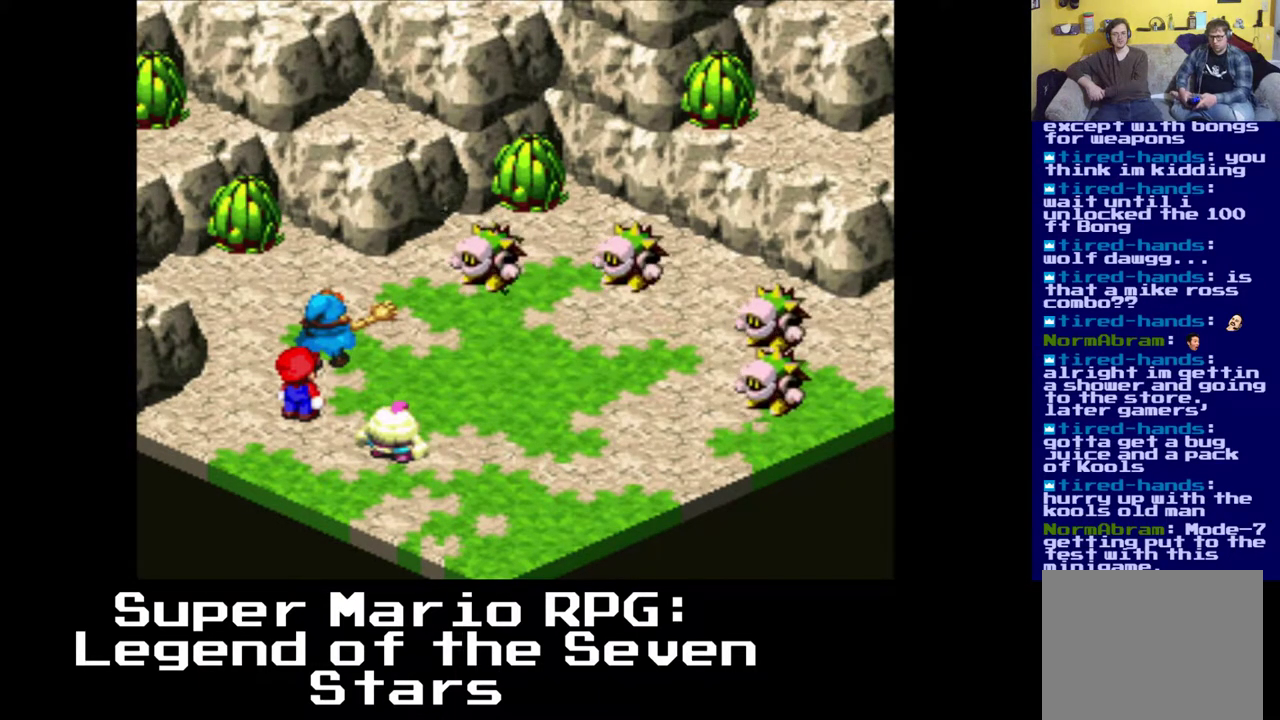
{"buttons": [], "left_stick": "center", "right_stick": "center", "events": [[167, "B", "up"]]}
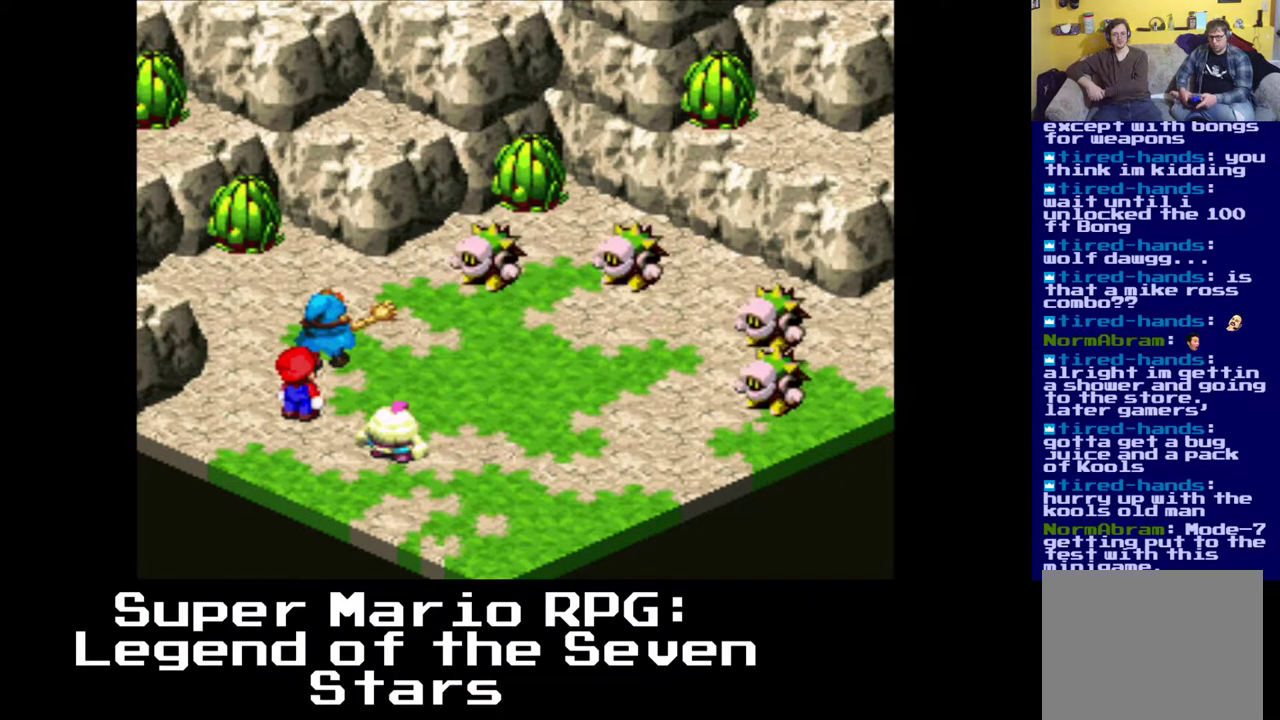
{"buttons": [], "left_stick": "center", "right_stick": "center", "events": []}
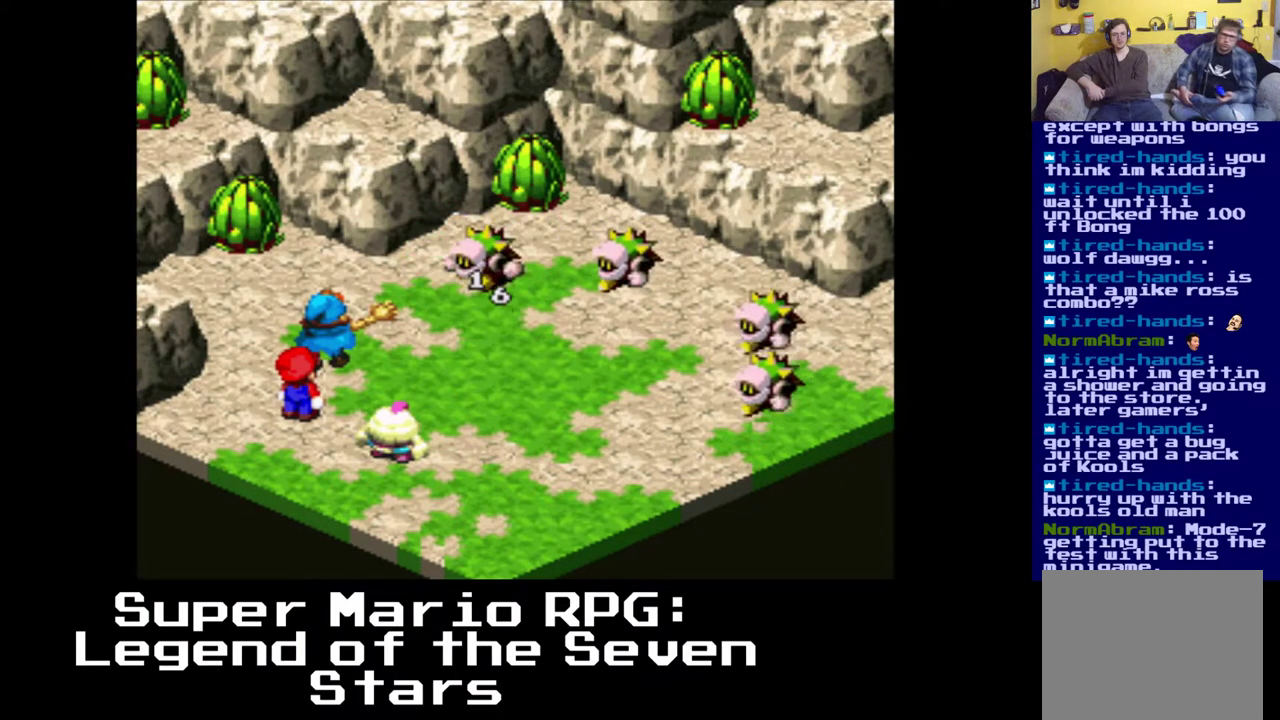
{"buttons": [], "left_stick": "center", "right_stick": "center", "events": []}
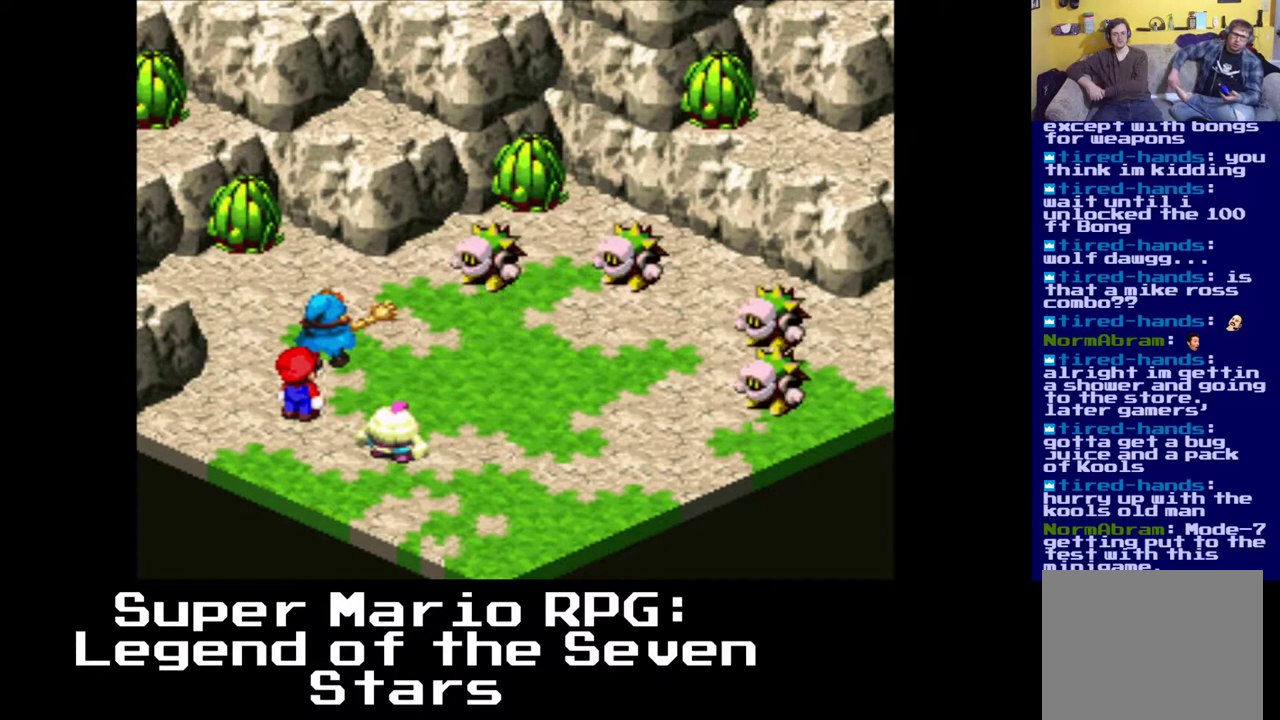
{"buttons": [], "left_stick": "center", "right_stick": "center", "events": []}
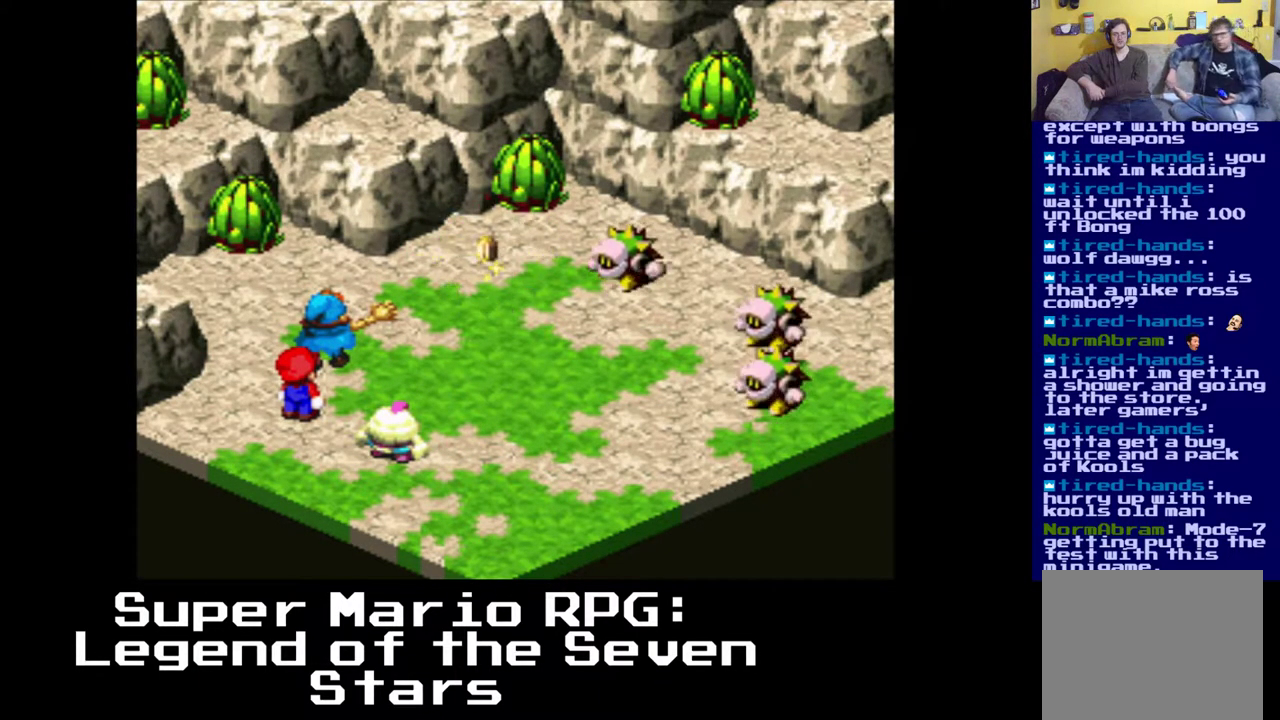
{"buttons": [], "left_stick": "center", "right_stick": "center", "events": []}
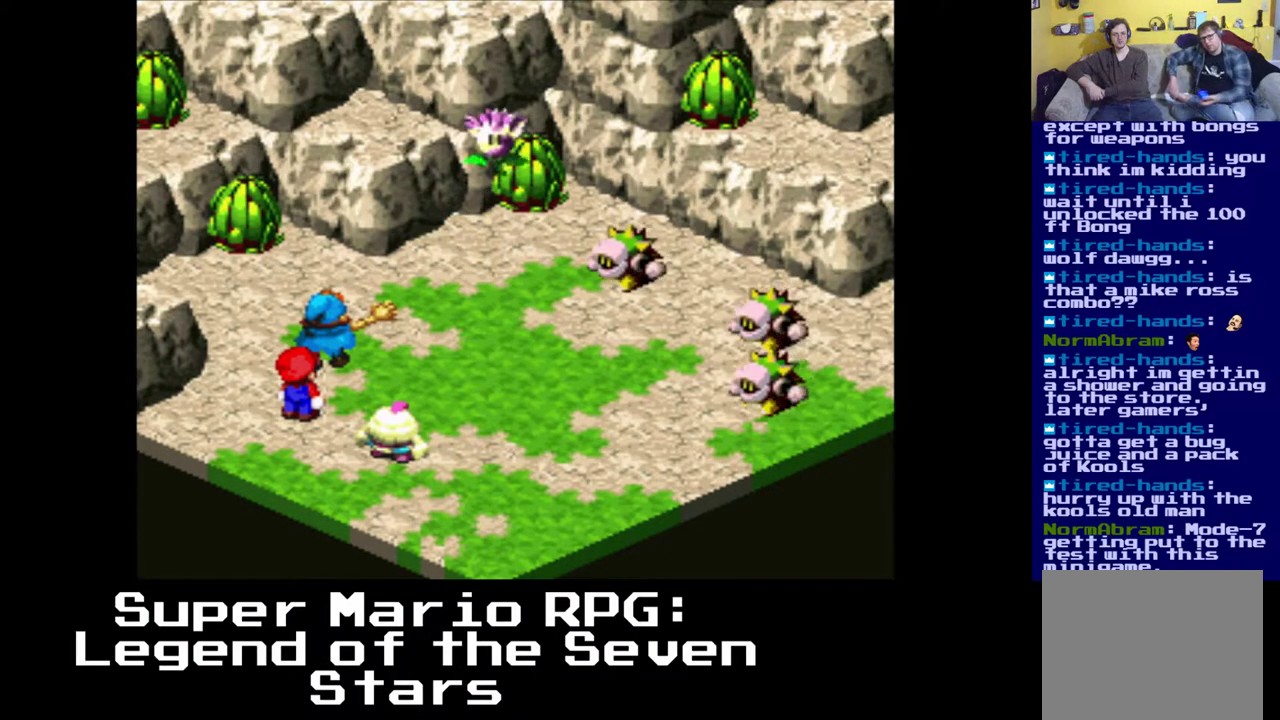
{"buttons": [], "left_stick": "center", "right_stick": "center", "events": []}
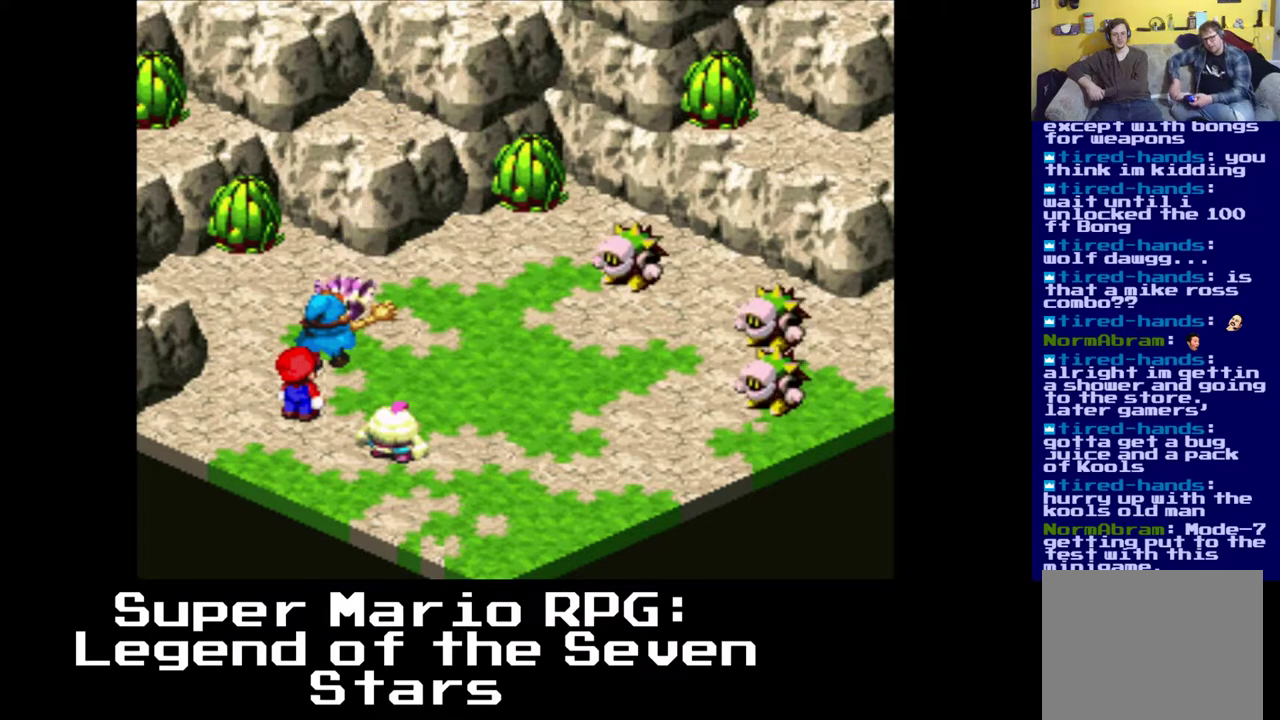
{"buttons": [], "left_stick": "center", "right_stick": "center", "events": []}
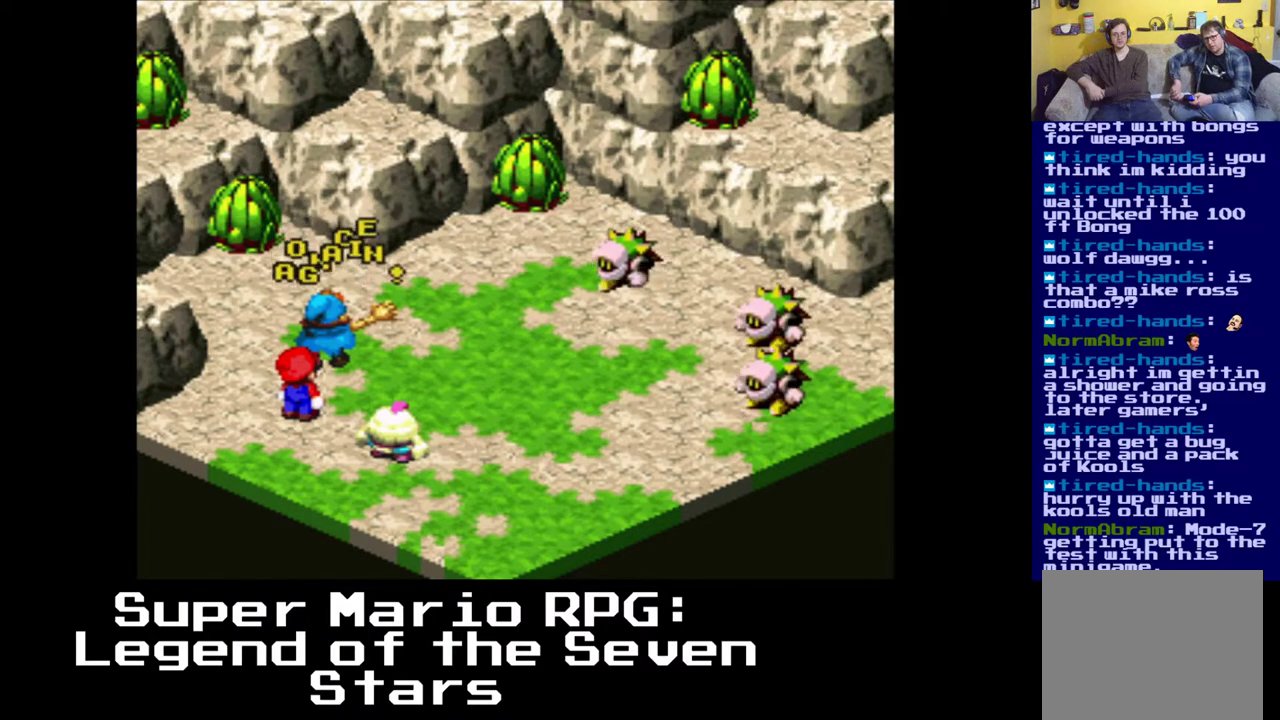
{"buttons": [], "left_stick": "center", "right_stick": "center", "events": []}
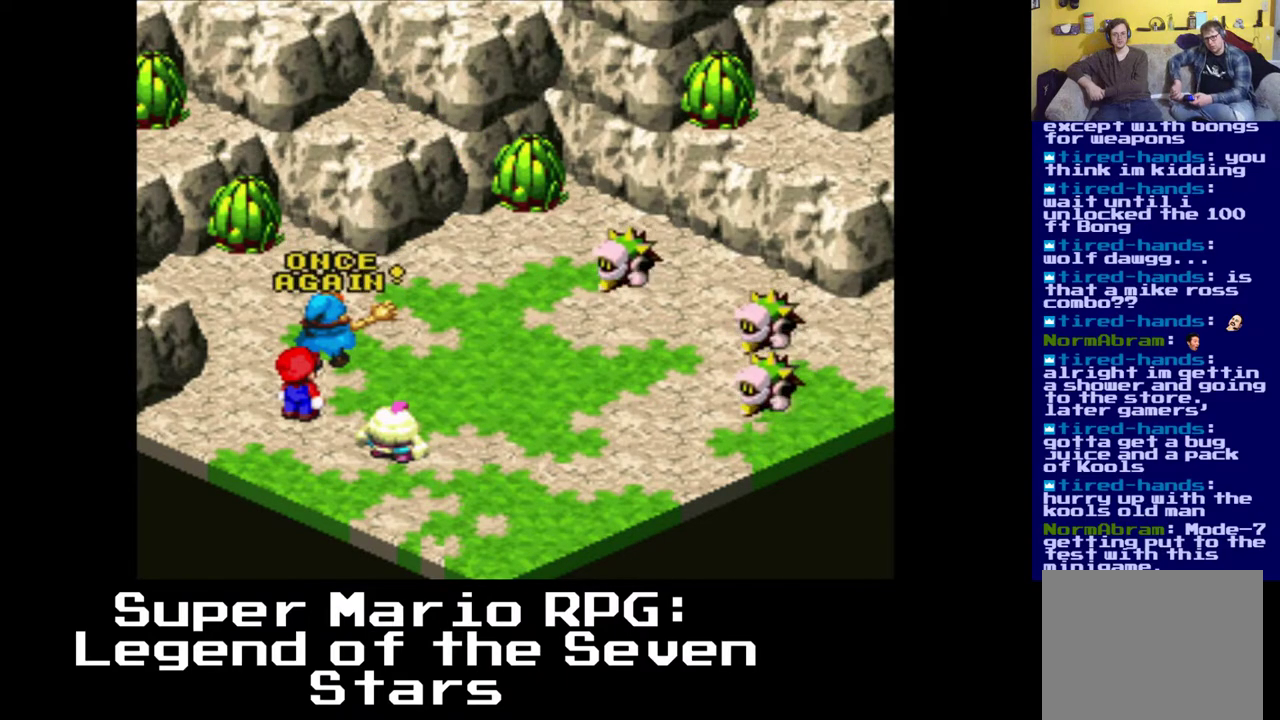
{"buttons": [], "left_stick": "center", "right_stick": "center", "events": []}
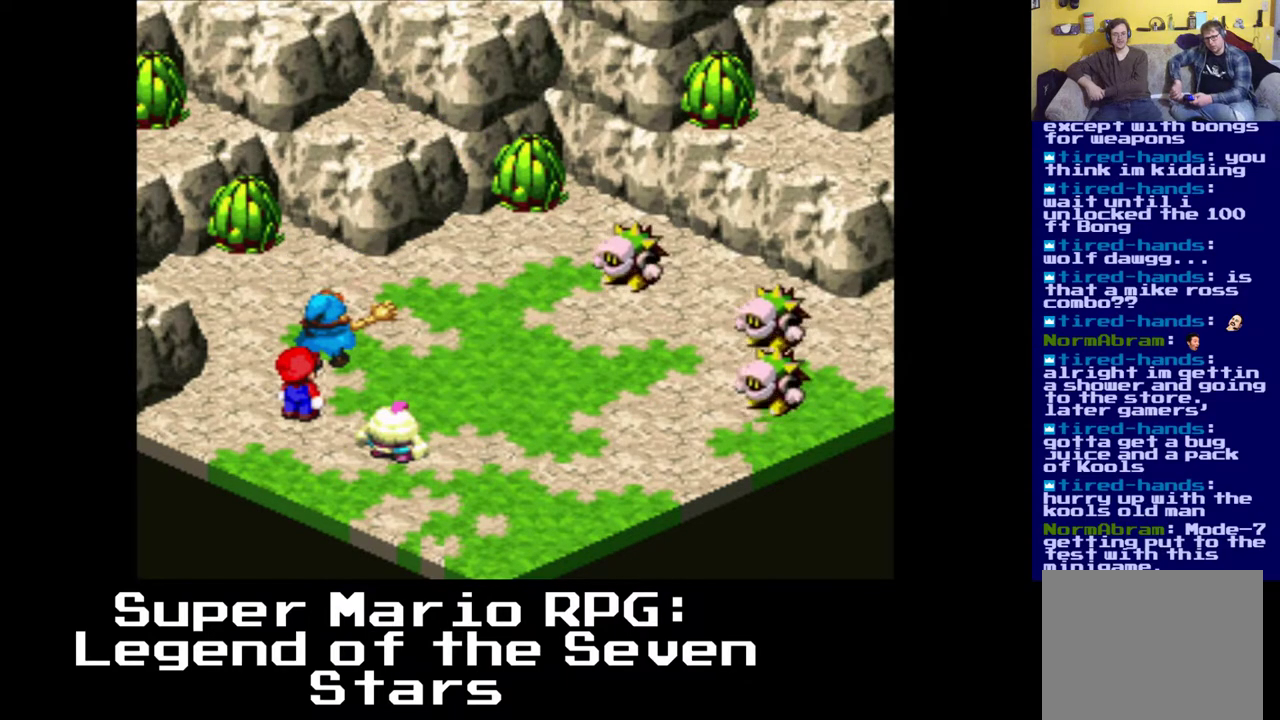
{"buttons": [], "left_stick": "center", "right_stick": "center", "events": []}
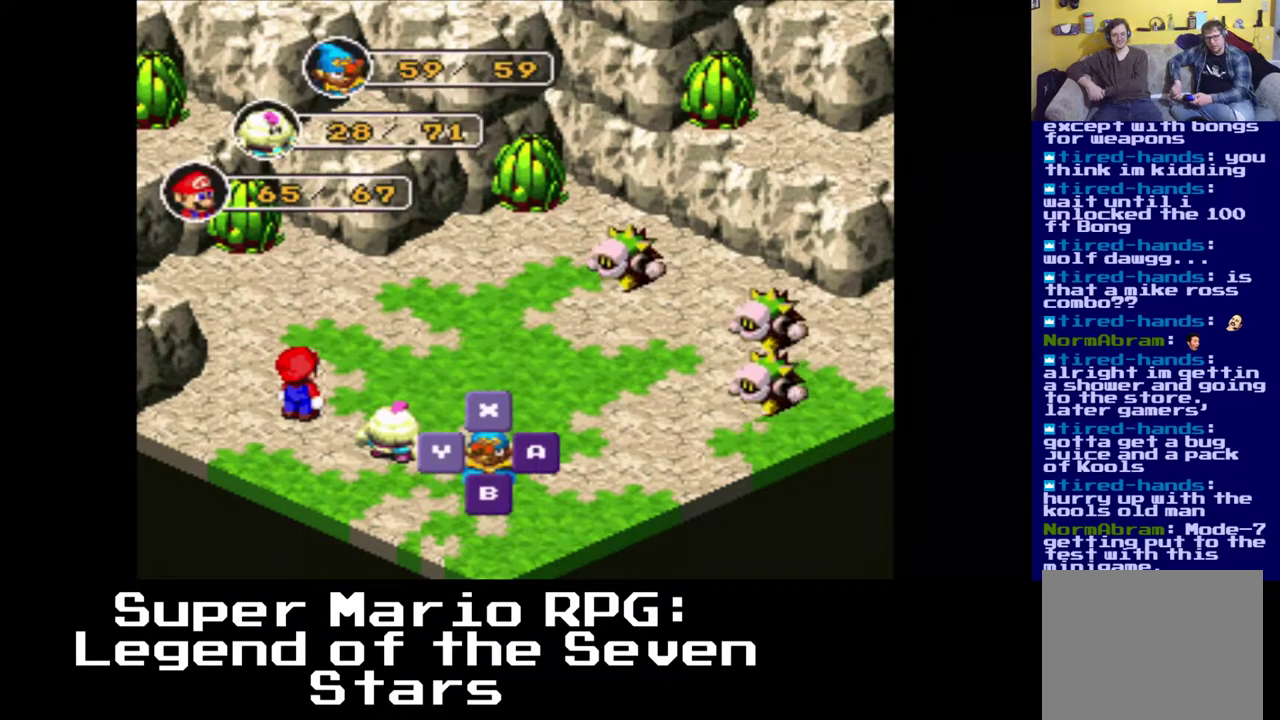
{"buttons": [], "left_stick": "center", "right_stick": "center", "events": [[200, "B", "down"], [350, "B", "up"]]}
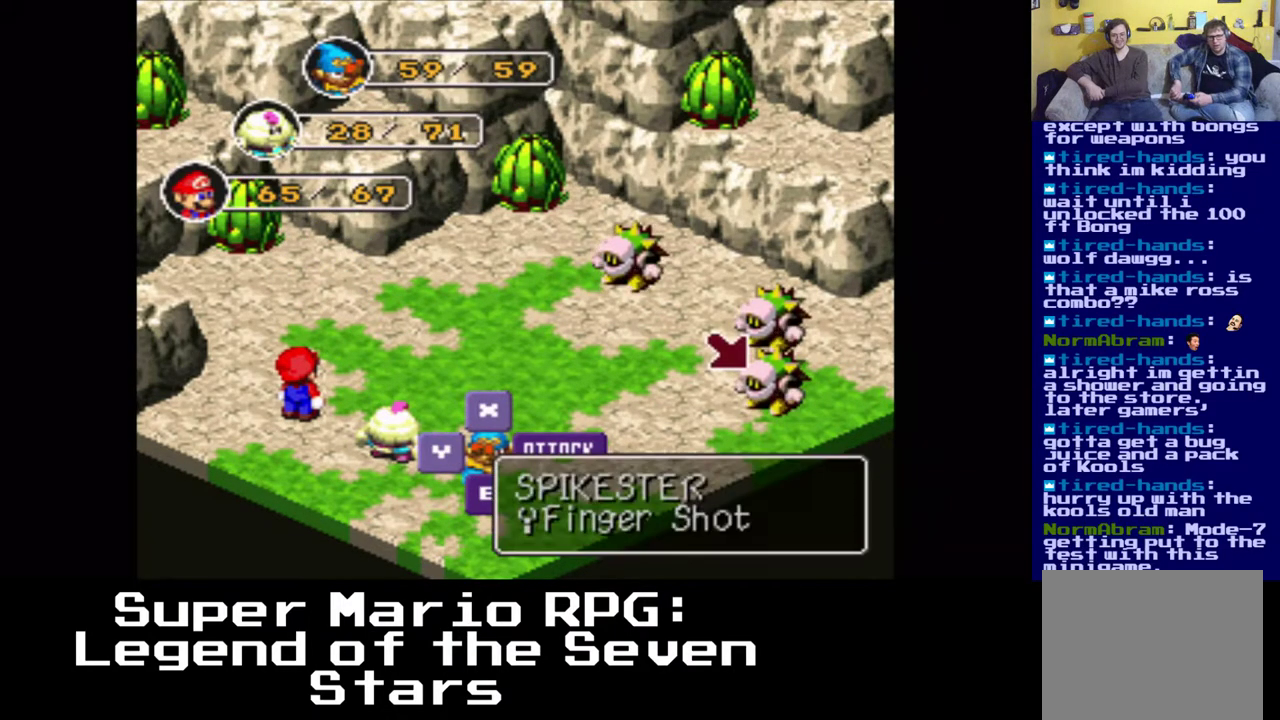
{"buttons": [], "left_stick": "center", "right_stick": "center", "events": [[167, "B", "down"], [250, "B", "up"]]}
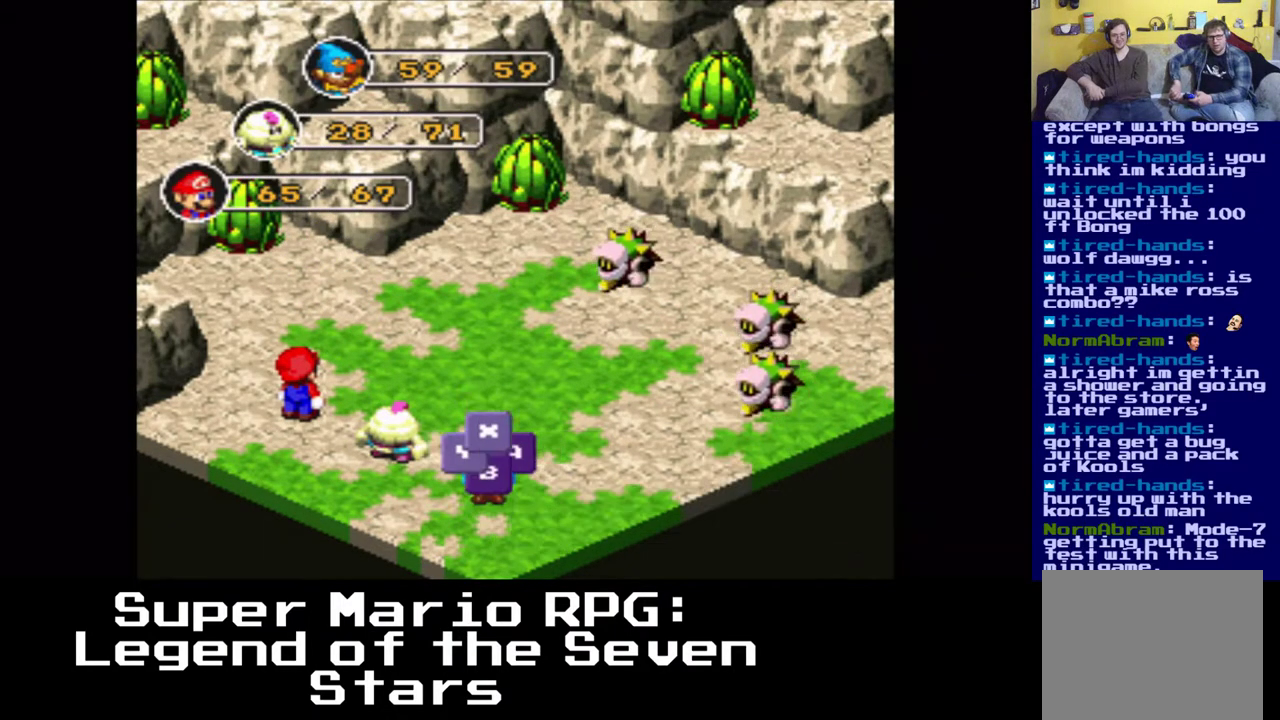
{"buttons": ["B"], "left_stick": "center", "right_stick": "center", "events": [[500, "B", "down"]]}
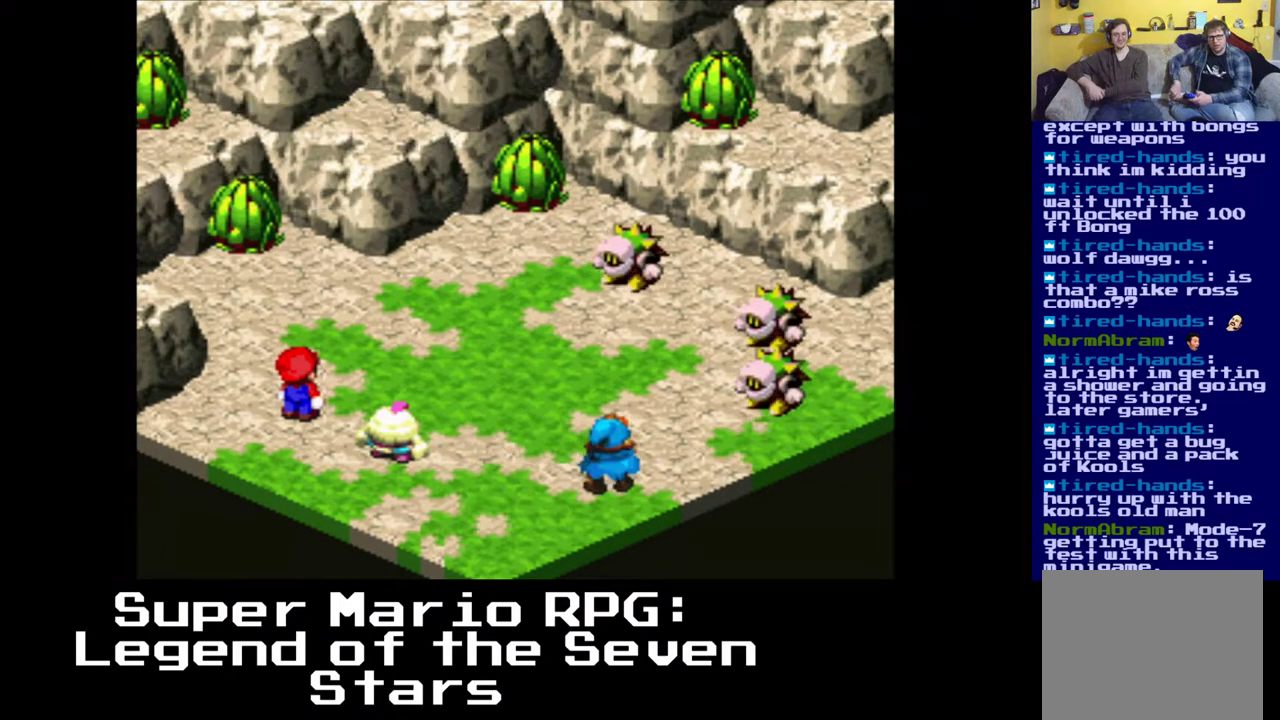
{"buttons": [], "left_stick": "center", "right_stick": "center", "events": [[267, "B", "up"]]}
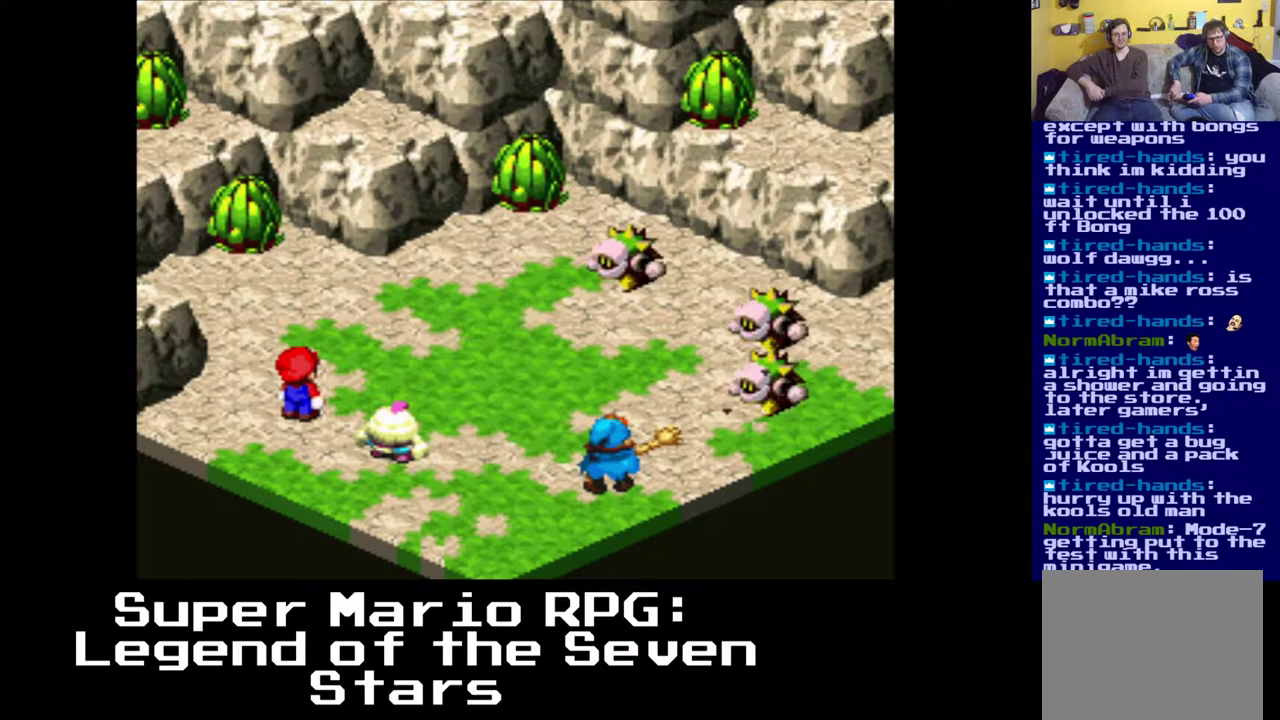
{"buttons": [], "left_stick": "center", "right_stick": "center", "events": []}
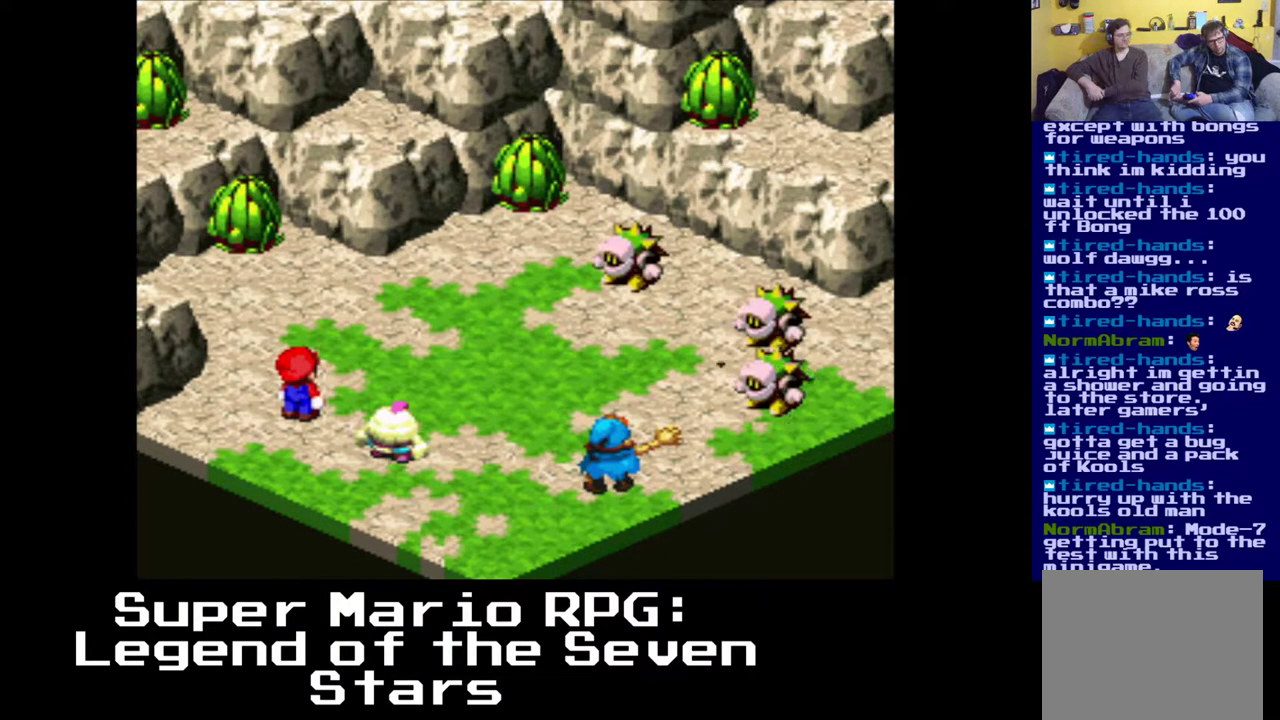
{"buttons": [], "left_stick": "center", "right_stick": "center", "events": []}